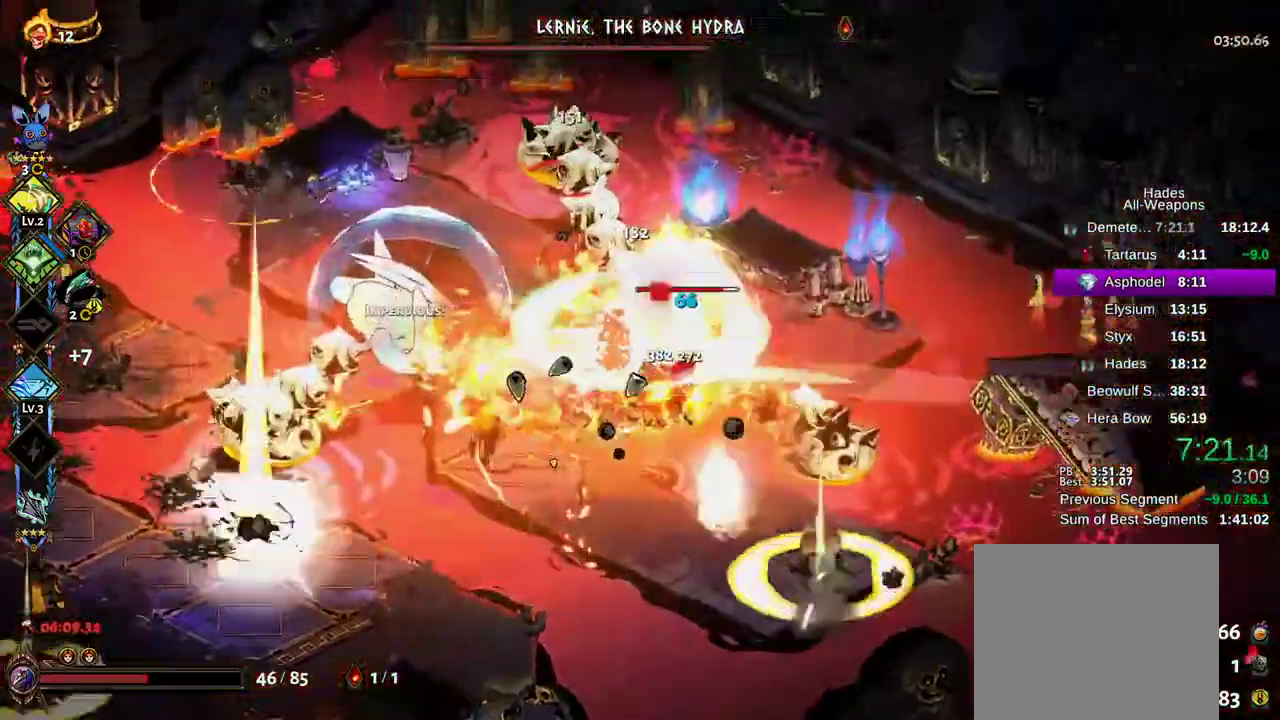
Gameplay with a controller (Xbox layout); each line is a JSON object with the inputs held at the frame after it. "events" lists button and stick changes between this image and that frame as [ms after this image, input, new state], when the widget could be followed in between.
{"buttons": ["X"], "left_stick": "down-left", "right_stick": "center", "events": [[33, "left_stick", "right"], [67, "A", "down"], [150, "A", "up"], [233, "left_stick", "down-right"], [250, "A", "down"], [350, "A", "up"], [433, "left_stick", "down-left"]]}
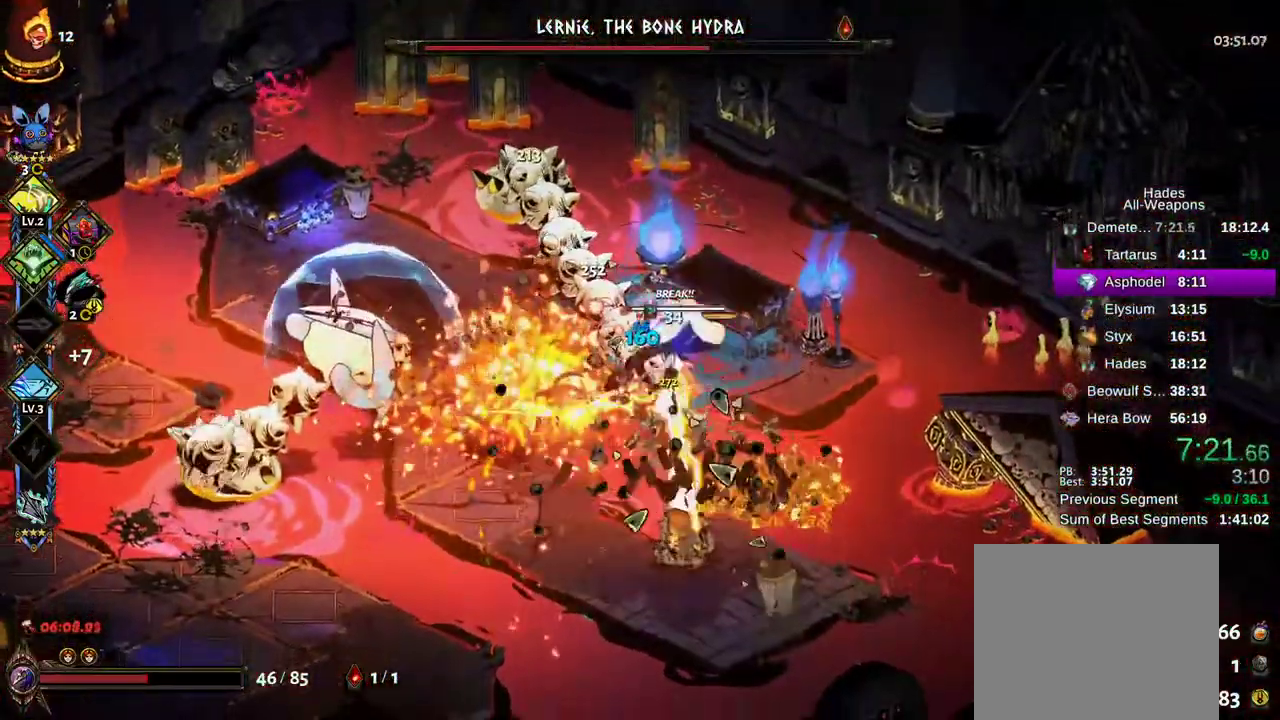
{"buttons": ["A"], "left_stick": "down-left", "right_stick": "center", "events": [[67, "A", "down"], [183, "A", "up"], [283, "A", "down"], [417, "A", "up"], [450, "X", "up"], [500, "A", "down"]]}
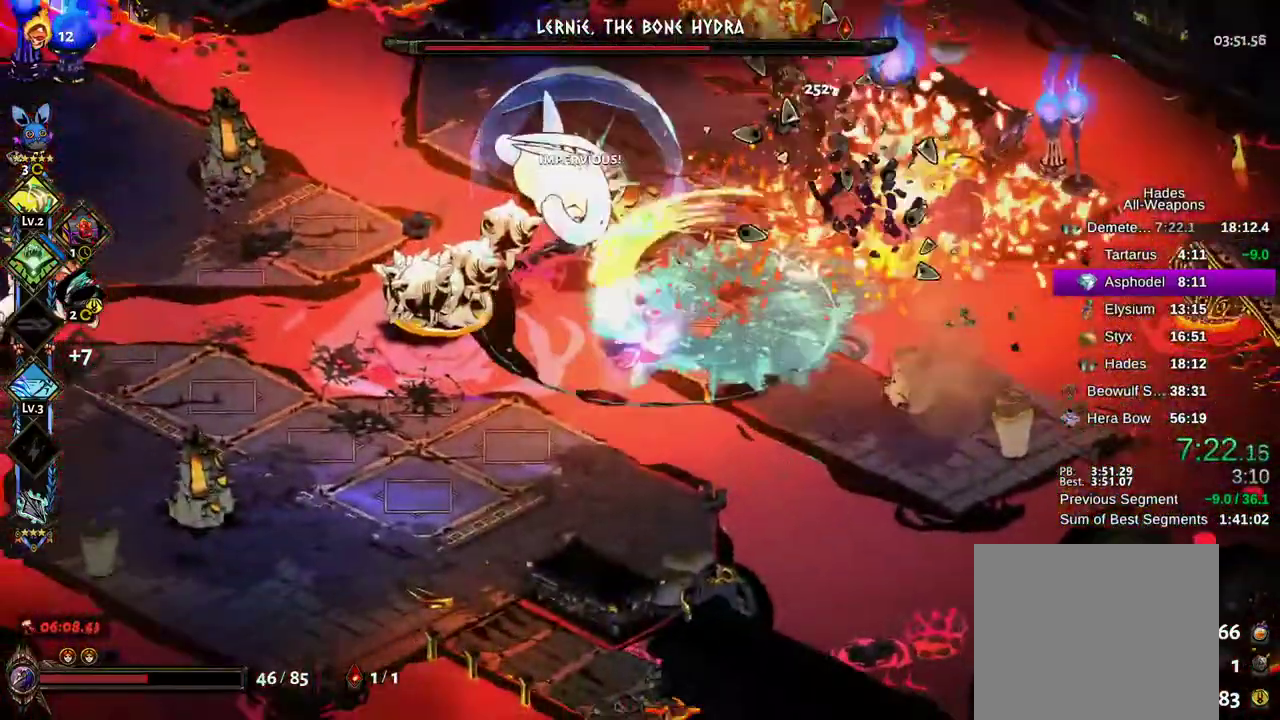
{"buttons": [], "left_stick": "left", "right_stick": "center", "events": [[267, "A", "up"], [400, "A", "down"], [450, "left_stick", "left"], [500, "A", "up"]]}
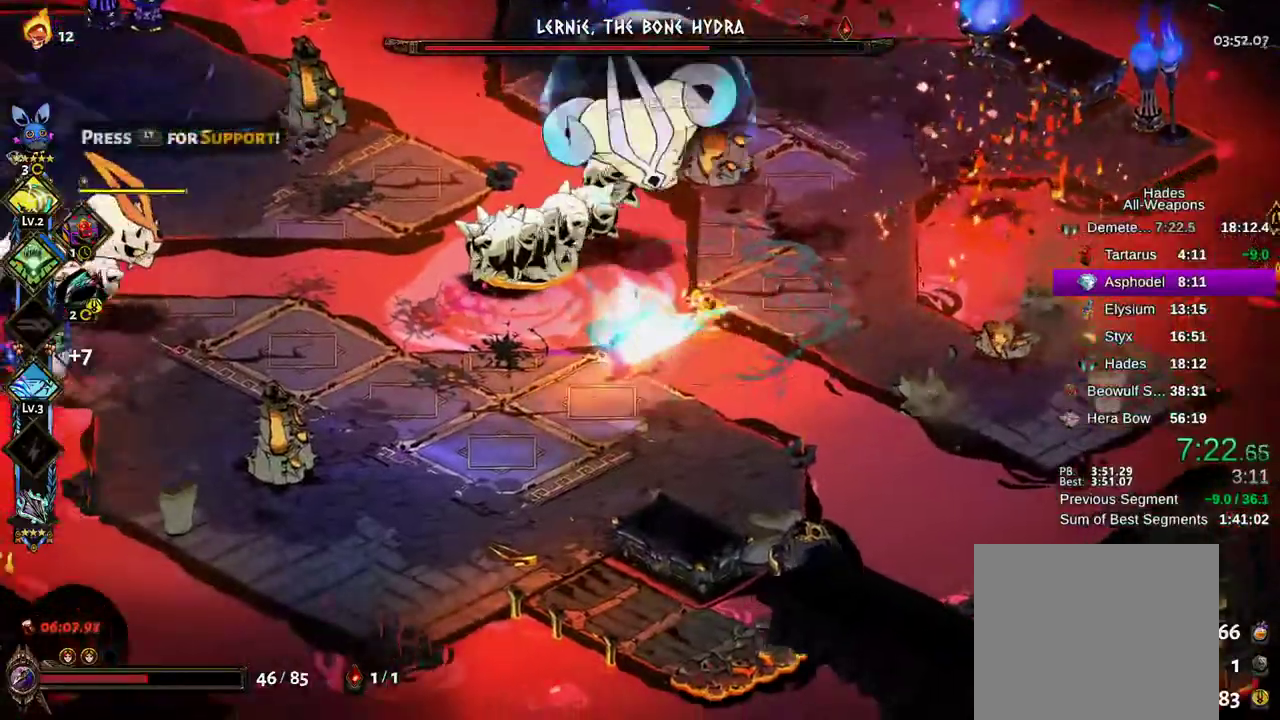
{"buttons": [], "left_stick": "left", "right_stick": "center", "events": [[100, "A", "down"], [250, "A", "up"], [367, "B", "down"], [433, "B", "up"]]}
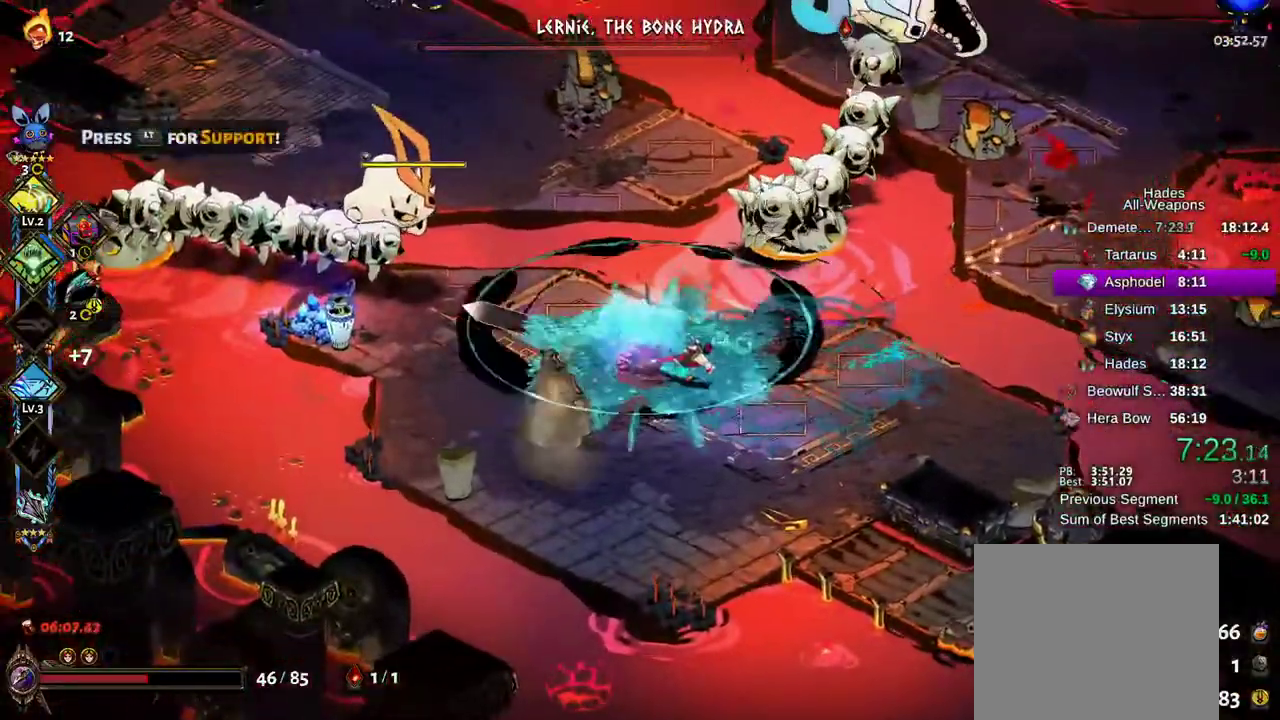
{"buttons": ["X"], "left_stick": "left", "right_stick": "center", "events": [[67, "X", "down"], [150, "A", "down"], [250, "A", "up"], [367, "A", "down"], [467, "A", "up"]]}
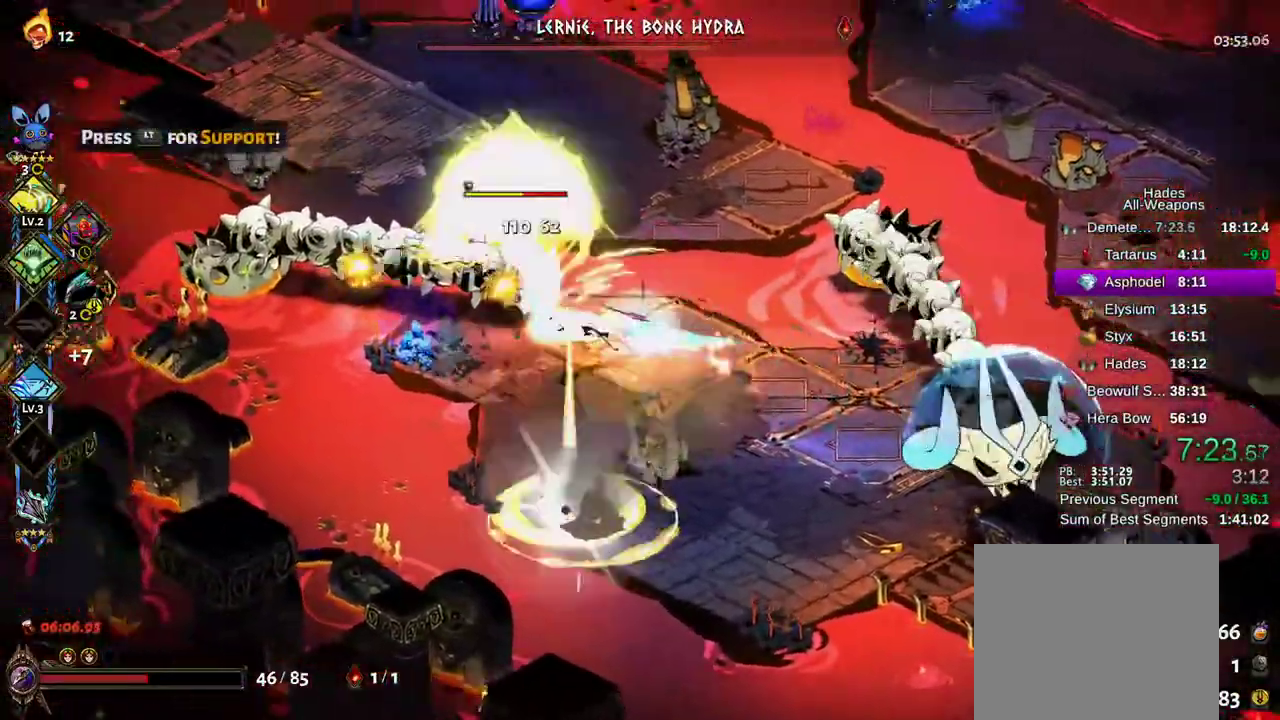
{"buttons": ["A", "X"], "left_stick": "left", "right_stick": "center"}